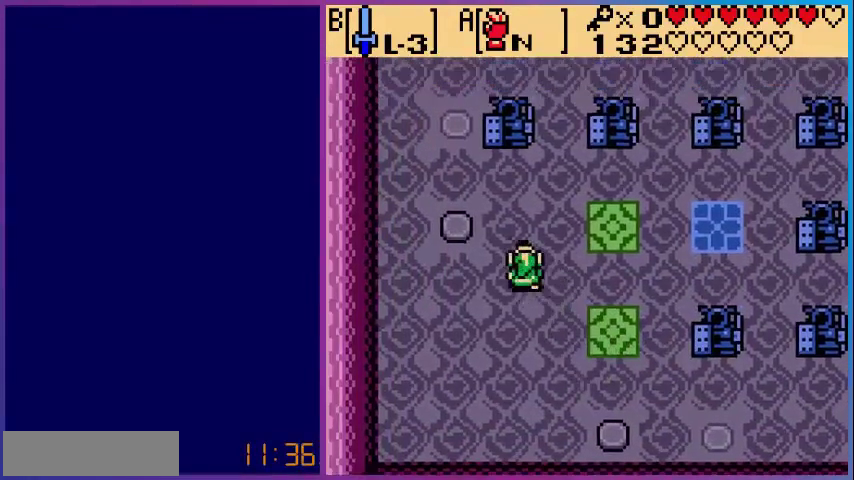
Gameplay with a controller (Nintendo layout); each line is a JSON object with the inputs held at the frame after it. "events" lists button and stick changes between this image and that frame as [ms after this image, input, new state], when the widget could be followed in between. Not read: L3 R3.
{"buttons": ["DPAD_UP"], "events": [[240, "DPAD_UP", "up"], [440, "DPAD_LEFT", "up"], [440, "DPAD_UP", "down"]]}
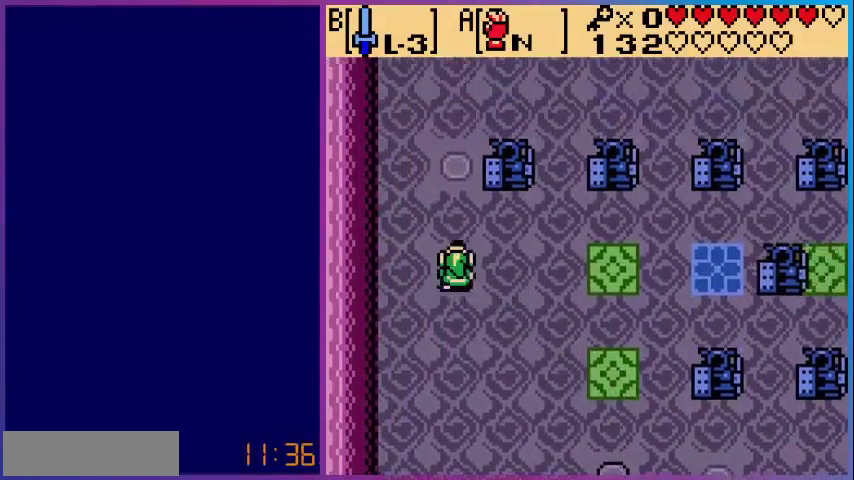
{"buttons": ["DPAD_DOWN", "DPAD_RIGHT"], "events": [[40, "DPAD_UP", "up"], [240, "DPAD_DOWN", "down"], [480, "DPAD_RIGHT", "down"]]}
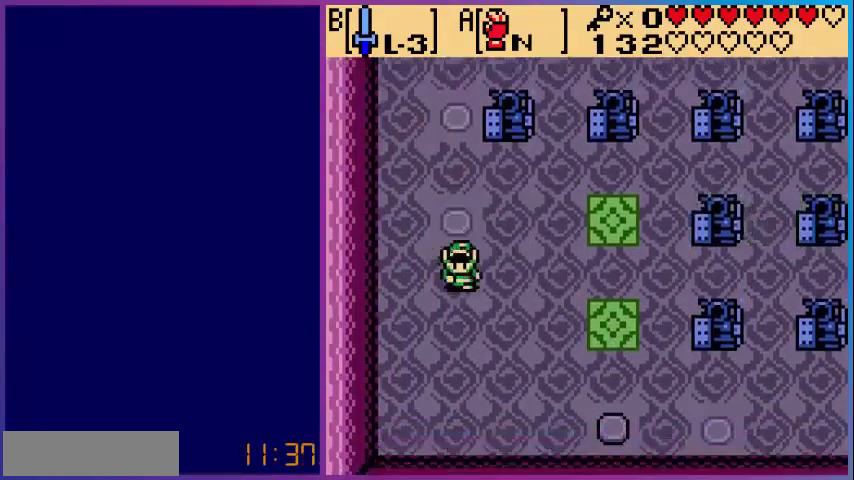
{"buttons": ["DPAD_DOWN", "DPAD_RIGHT"], "events": []}
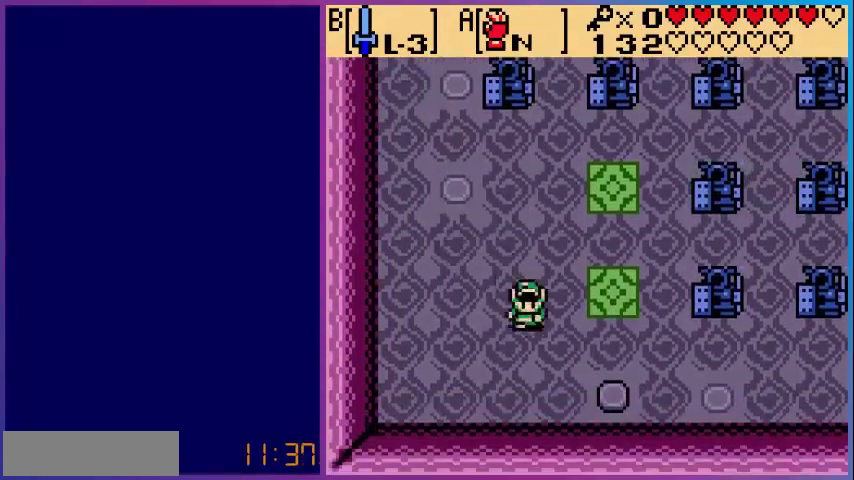
{"buttons": ["DPAD_DOWN", "DPAD_RIGHT"], "events": []}
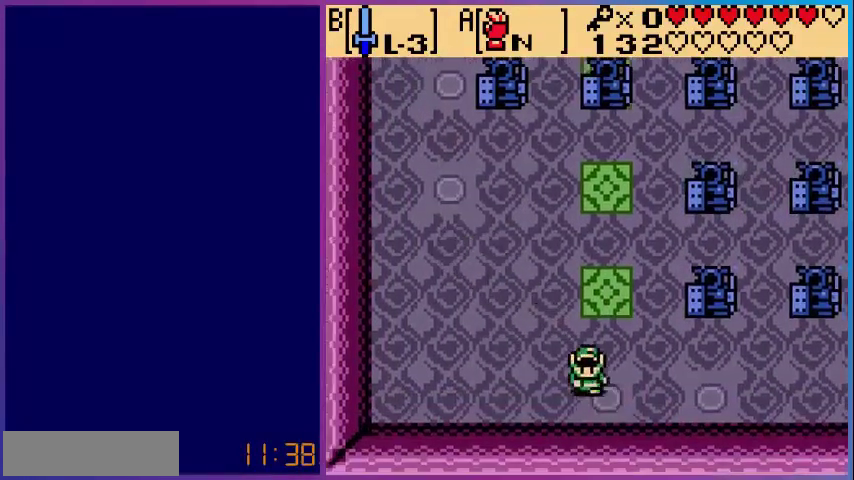
{"buttons": [], "events": [[160, "DPAD_DOWN", "up"], [200, "DPAD_RIGHT", "up"]]}
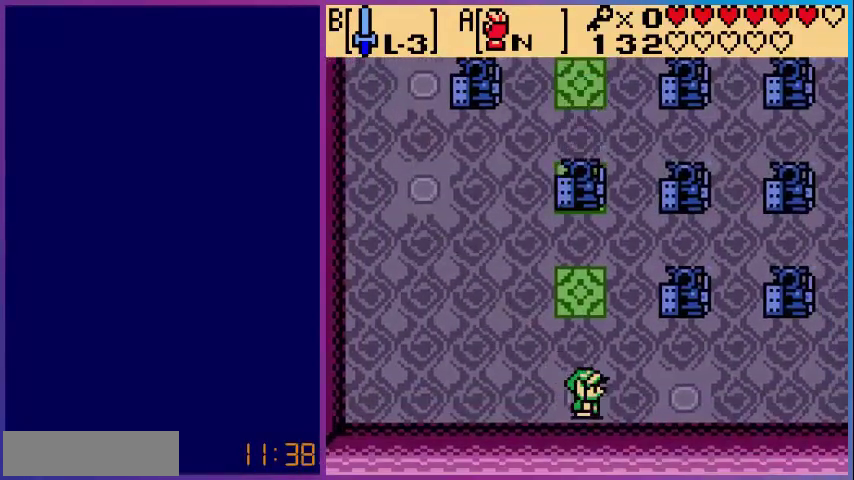
{"buttons": ["DPAD_UP", "DPAD_RIGHT"], "events": [[240, "DPAD_UP", "down"], [400, "DPAD_RIGHT", "down"]]}
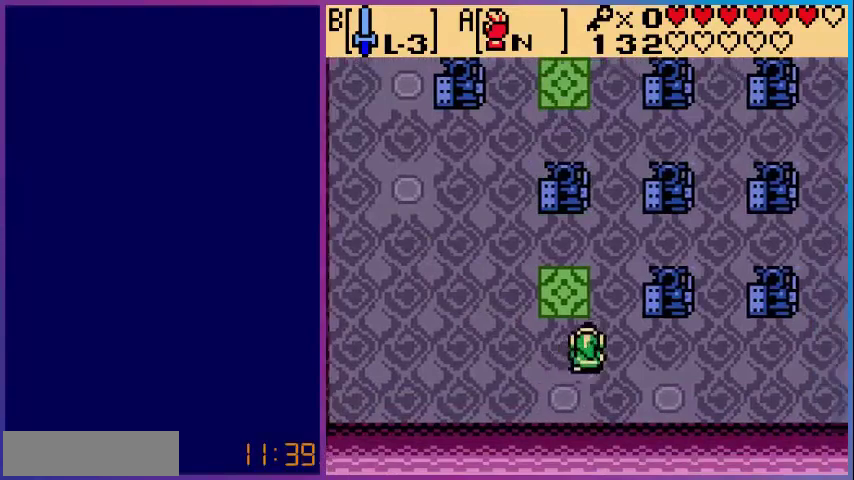
{"buttons": ["DPAD_RIGHT"], "events": [[40, "DPAD_UP", "up"]]}
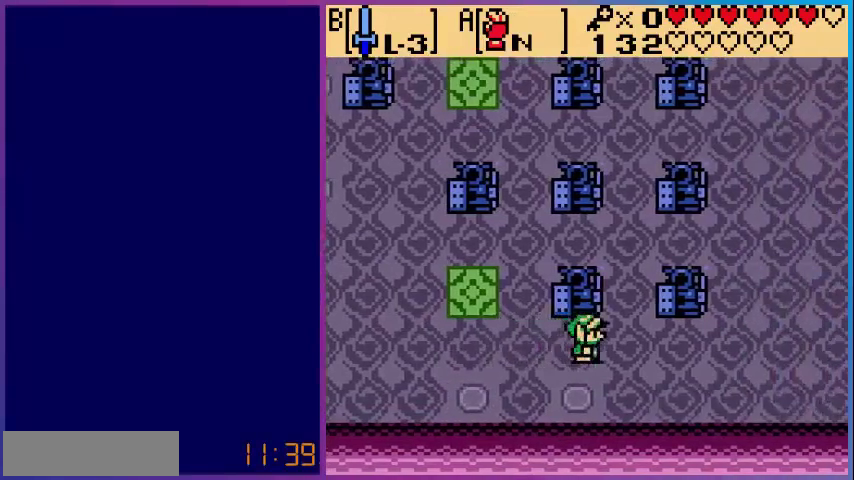
{"buttons": ["DPAD_UP"], "events": [[160, "DPAD_UP", "down"], [200, "DPAD_RIGHT", "up"]]}
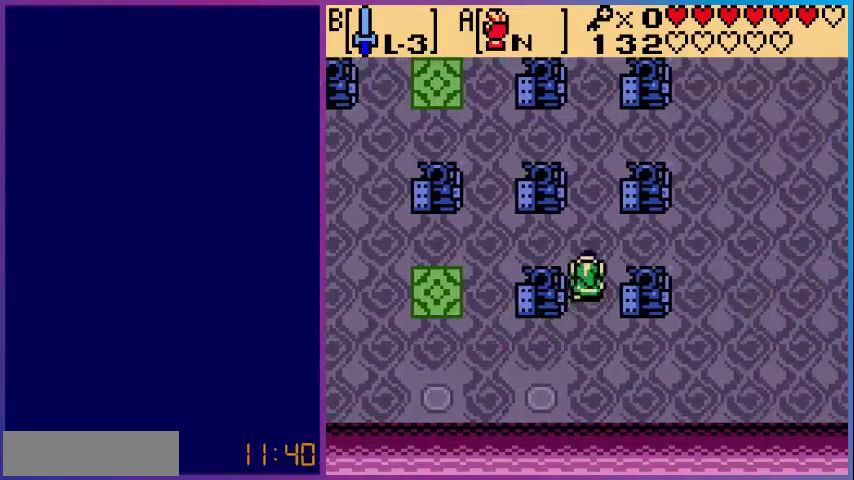
{"buttons": ["DPAD_RIGHT"], "events": [[240, "DPAD_RIGHT", "down"], [240, "DPAD_UP", "up"]]}
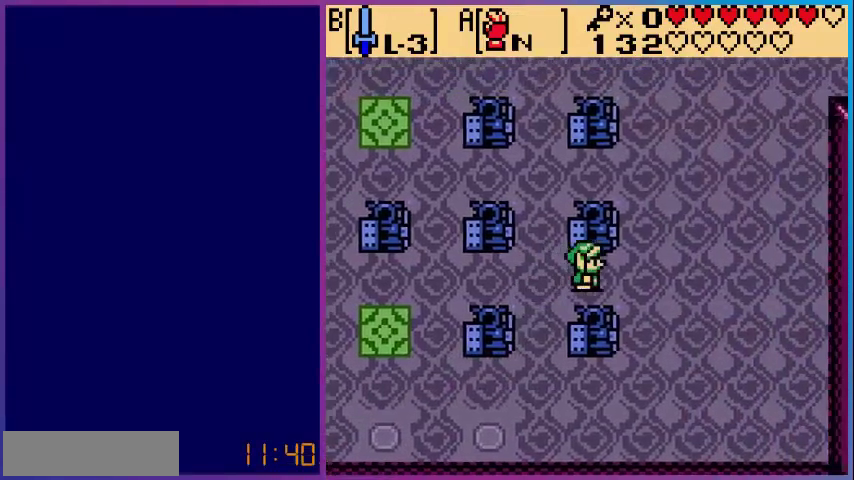
{"buttons": ["DPAD_UP"], "events": [[160, "DPAD_RIGHT", "up"], [160, "DPAD_UP", "down"]]}